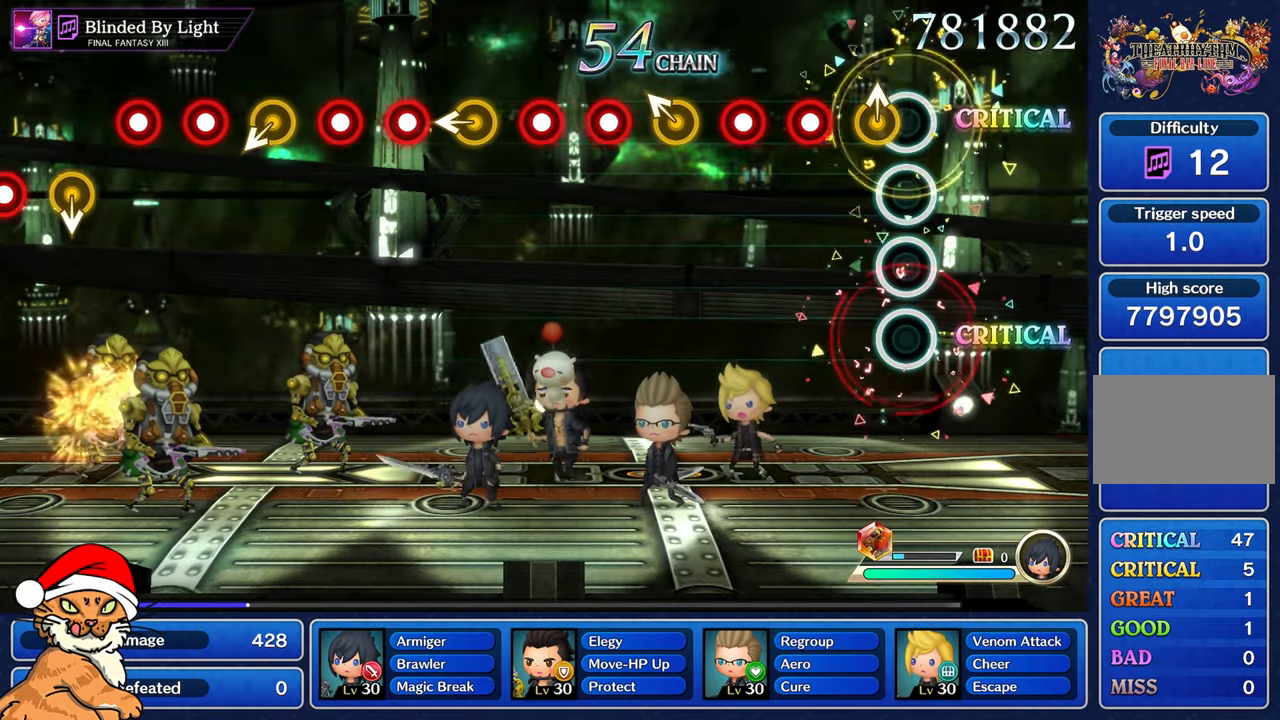
Gameplay with a controller (PlayStation layout); each line is a JSON object with the inputs held at the frame after it. "events" lists button and stick changes between this image and that frame as [ms after this image, input, new state], when the widget could be followed in between. Not read: L3 R3.
{"buttons": ["R1"], "left_stick": "center", "right_stick": "center", "events": [[83, "left_stick", "up"], [233, "left_stick", "center"], [267, "R1", "down"], [350, "R1", "up"], [467, "R1", "down"]]}
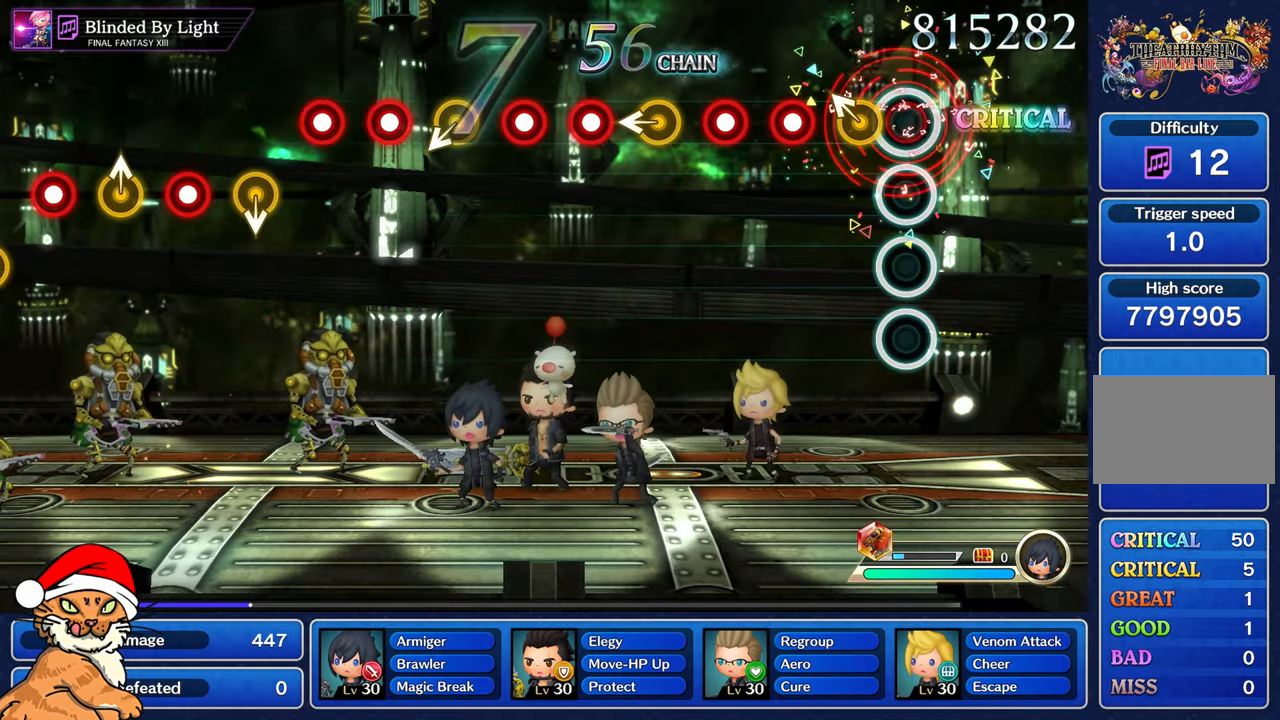
{"buttons": [], "left_stick": "center", "right_stick": "center", "events": [[100, "R1", "up"], [150, "left_stick", "up-left"], [300, "left_stick", "center"], [333, "R1", "down"], [433, "R1", "up"]]}
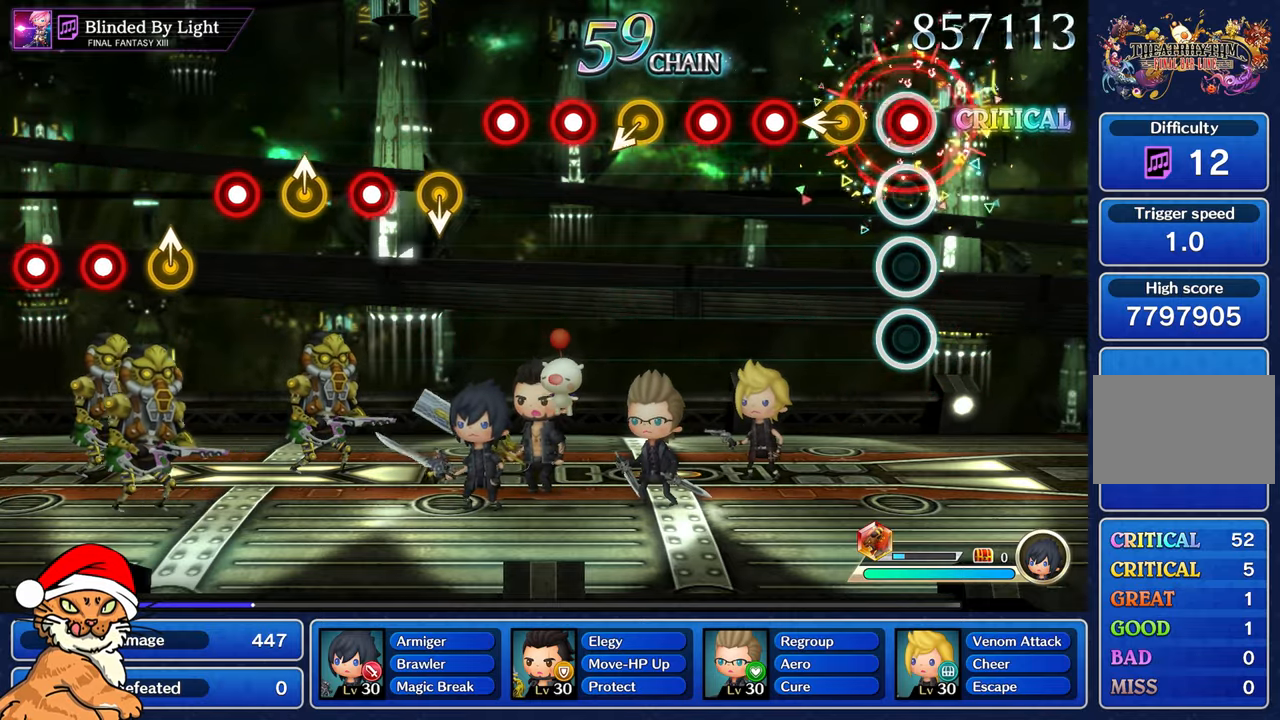
{"buttons": [], "left_stick": "center", "right_stick": "center", "events": [[33, "R1", "down"], [167, "R1", "up"], [300, "left_stick", "left"], [350, "left_stick", "center"], [417, "R1", "down"], [500, "R1", "up"]]}
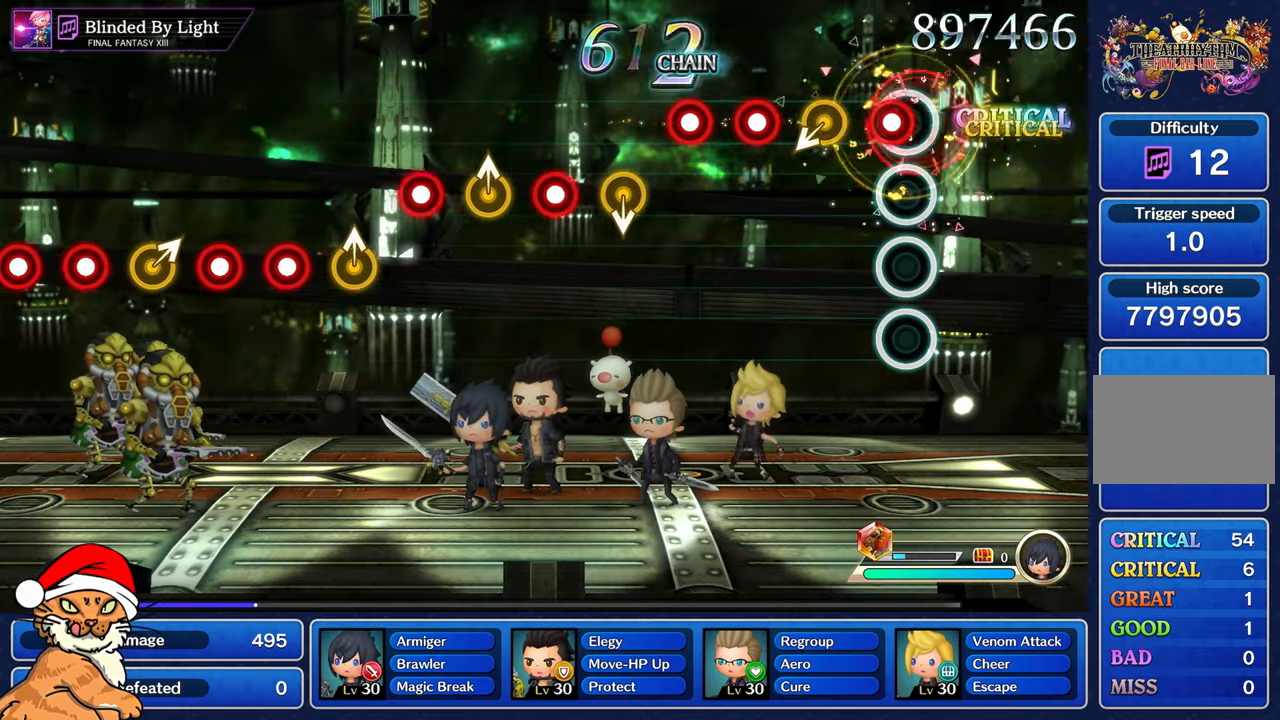
{"buttons": ["R1"], "left_stick": "center", "right_stick": "center", "events": [[83, "R1", "down"], [233, "R1", "up"], [467, "R1", "down"]]}
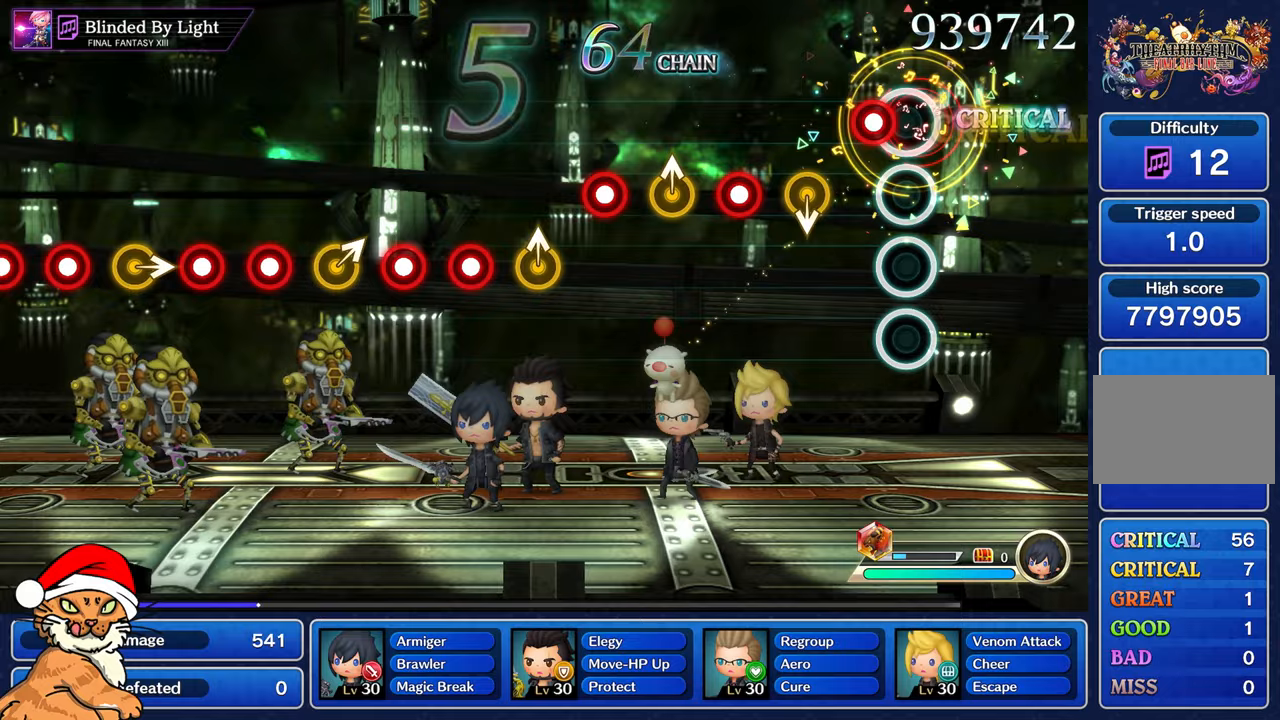
{"buttons": [], "left_stick": "center", "right_stick": "center"}
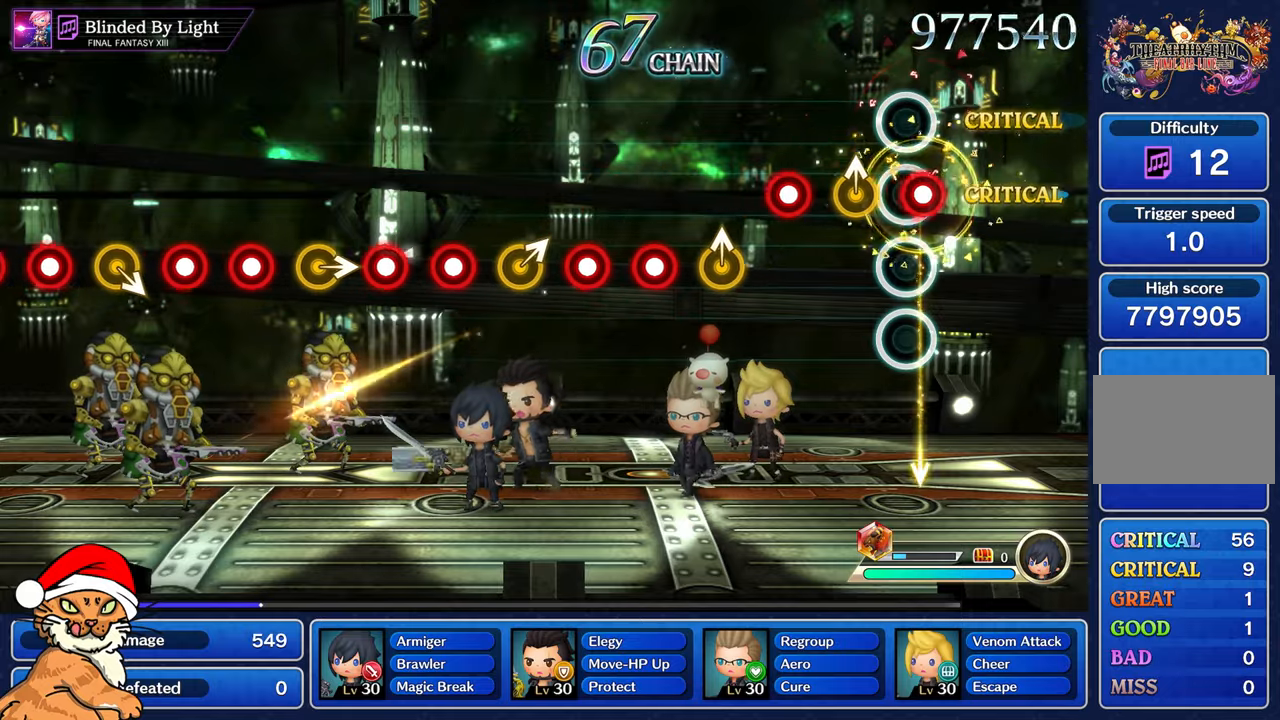
{"buttons": [], "left_stick": "center", "right_stick": "center", "events": [[17, "R1", "down"], [167, "R1", "up"], [167, "left_stick", "up"], [333, "left_stick", "center"], [367, "R1", "down"], [483, "R1", "up"]]}
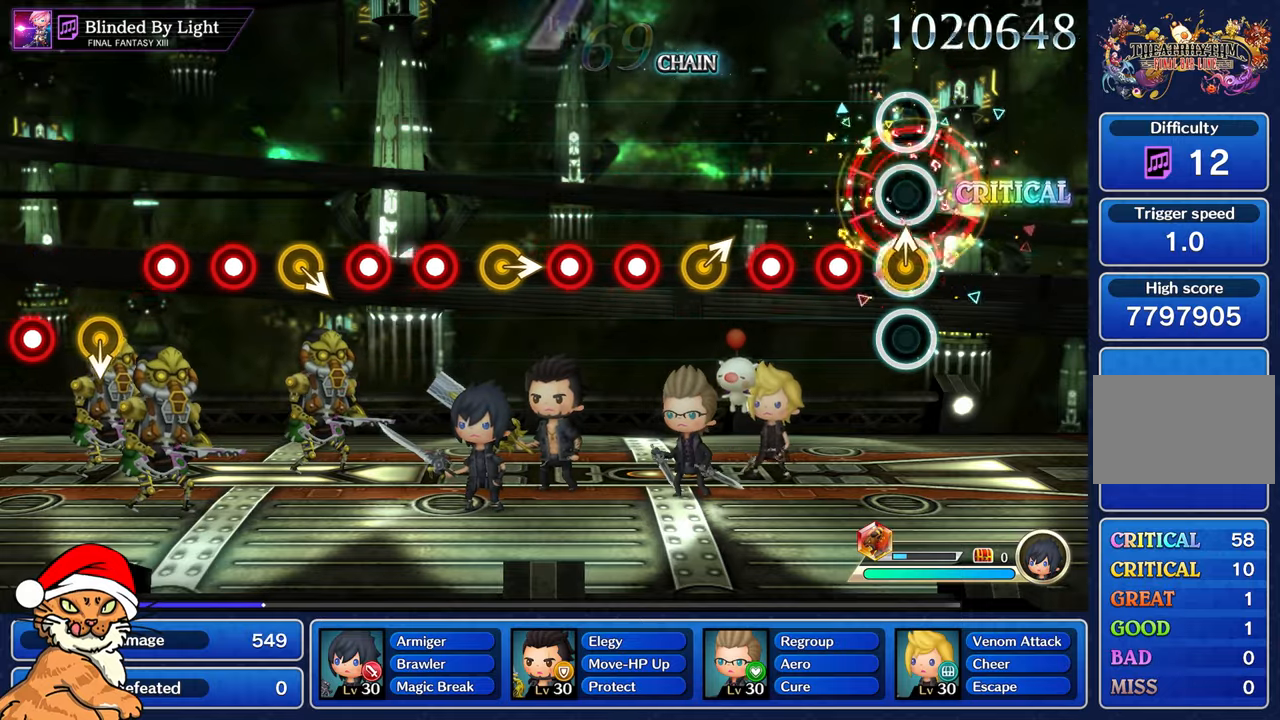
{"buttons": ["R1"], "left_stick": "center", "right_stick": "center", "events": [[50, "left_stick", "up"], [200, "left_stick", "center"], [217, "R1", "down"], [300, "R1", "up"], [400, "R1", "down"]]}
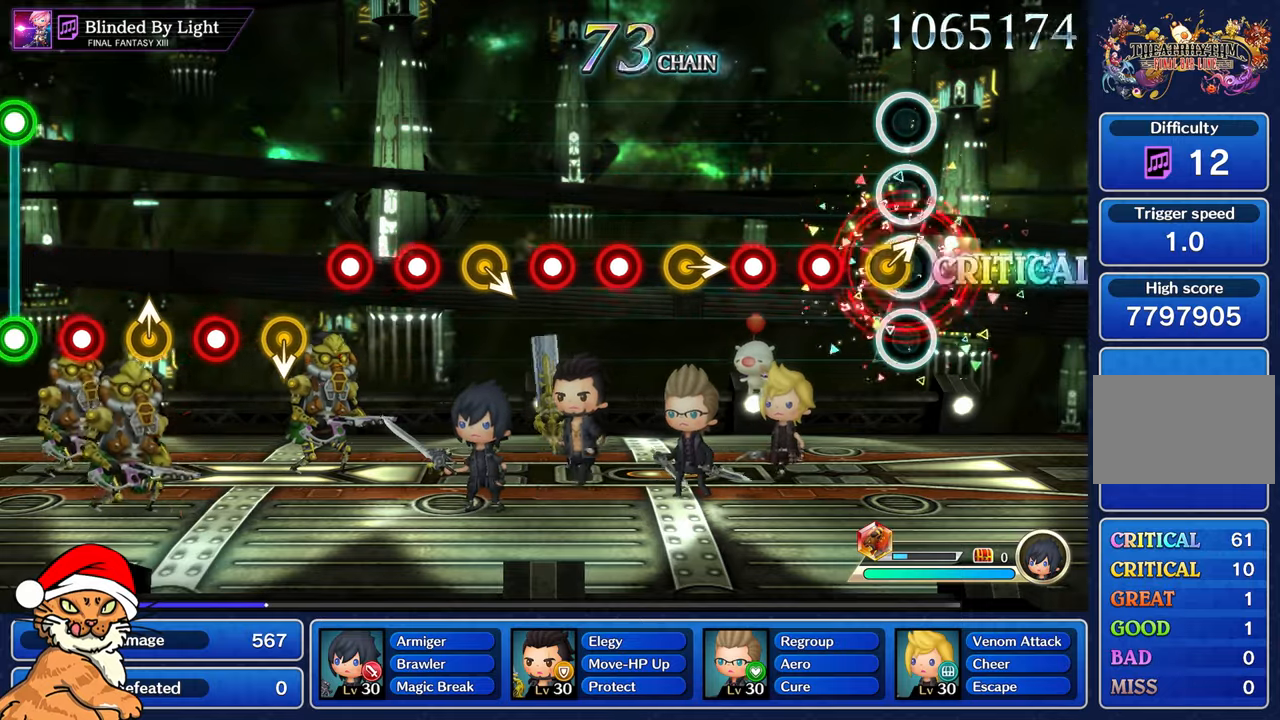
{"buttons": ["R1"], "left_stick": "center", "right_stick": "center", "events": [[33, "R1", "up"], [67, "left_stick", "right"], [233, "R1", "down"], [250, "left_stick", "center"], [333, "R1", "up"], [450, "R1", "down"]]}
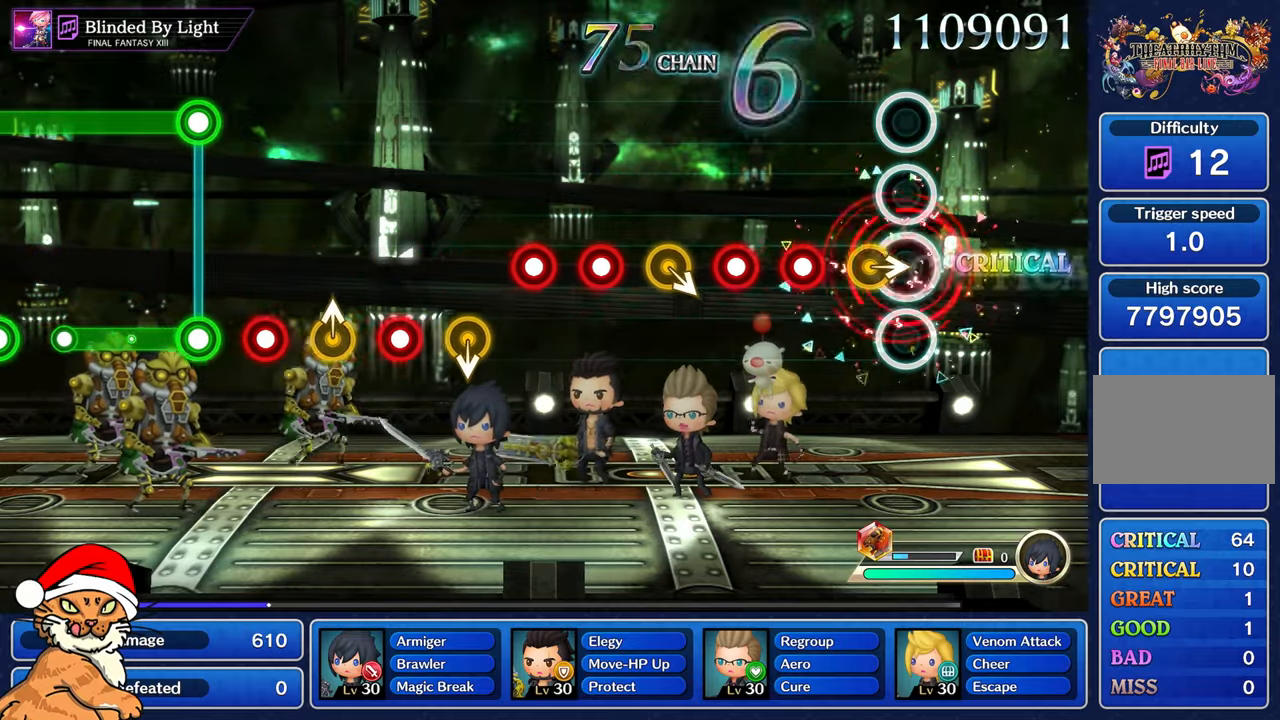
{"buttons": ["R1"], "left_stick": "center", "right_stick": "center", "events": [[100, "R1", "up"], [117, "left_stick", "right"], [283, "left_stick", "center"], [300, "R1", "down"], [383, "R1", "up"], [483, "R1", "down"]]}
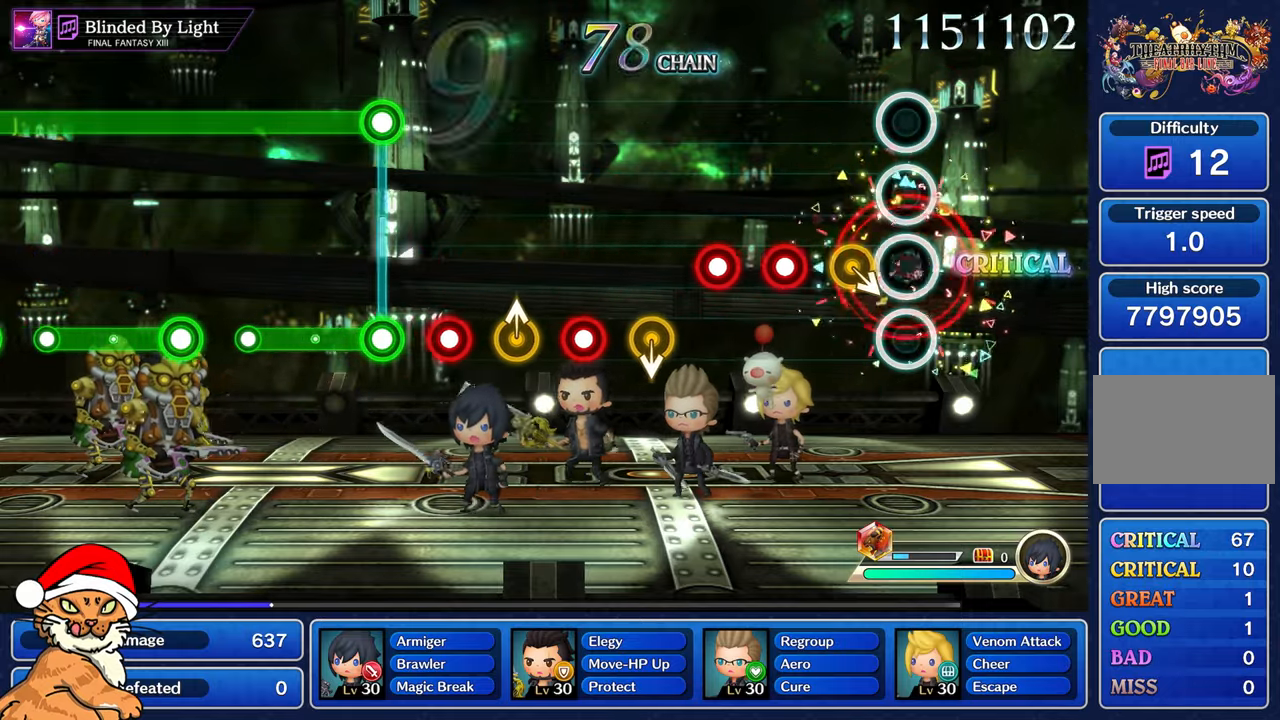
{"buttons": [], "left_stick": "center", "right_stick": "center", "events": [[133, "R1", "up"], [367, "R1", "down"], [450, "R1", "up"]]}
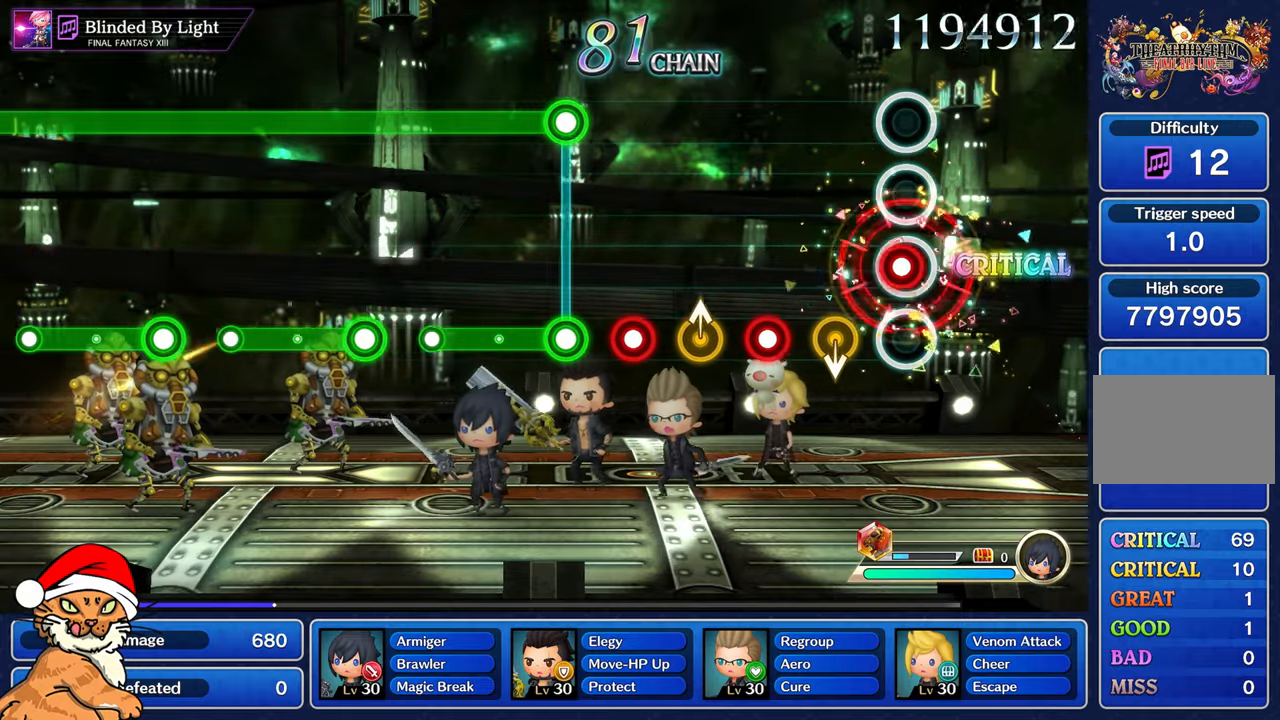
{"buttons": ["R1"], "left_stick": "center", "right_stick": "center", "events": [[50, "R1", "down"], [183, "R1", "up"], [417, "R1", "down"]]}
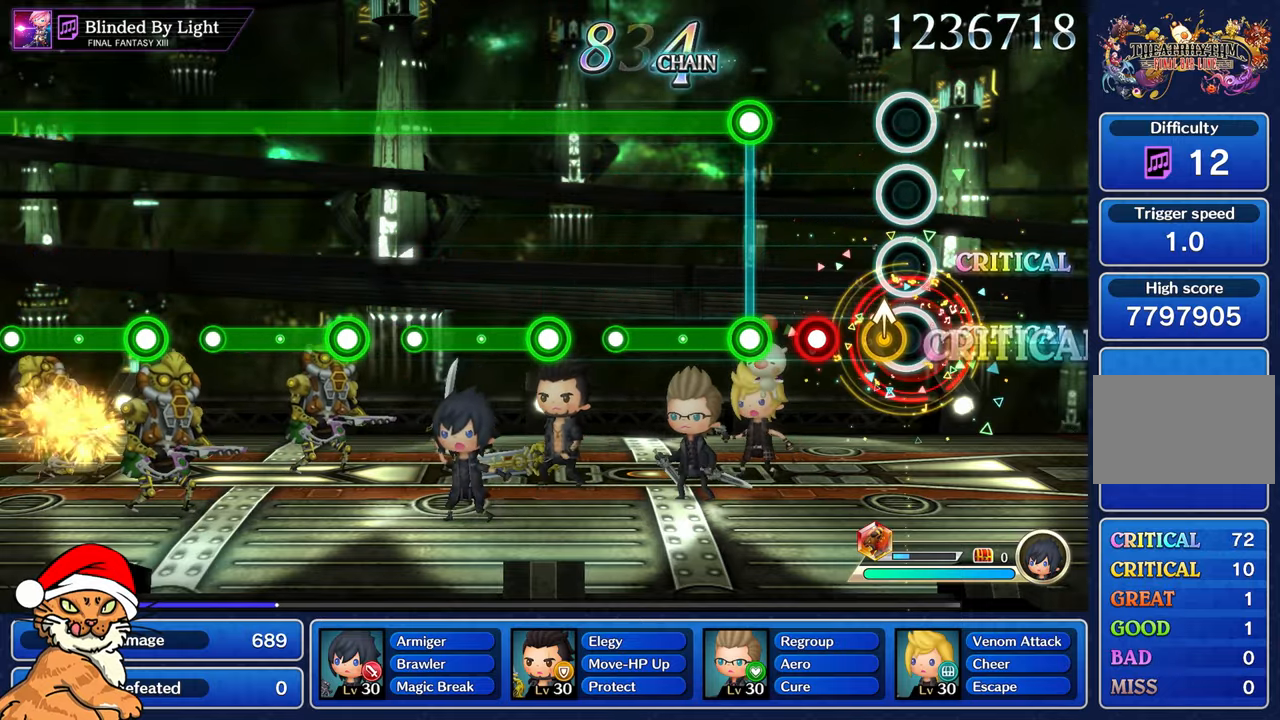
{"buttons": ["L1", "R1"], "left_stick": "center", "right_stick": "center", "events": [[50, "R1", "up"], [67, "left_stick", "up"], [233, "left_stick", "center"], [267, "R1", "down"], [350, "R1", "up"], [467, "L1", "down"], [467, "R1", "down"]]}
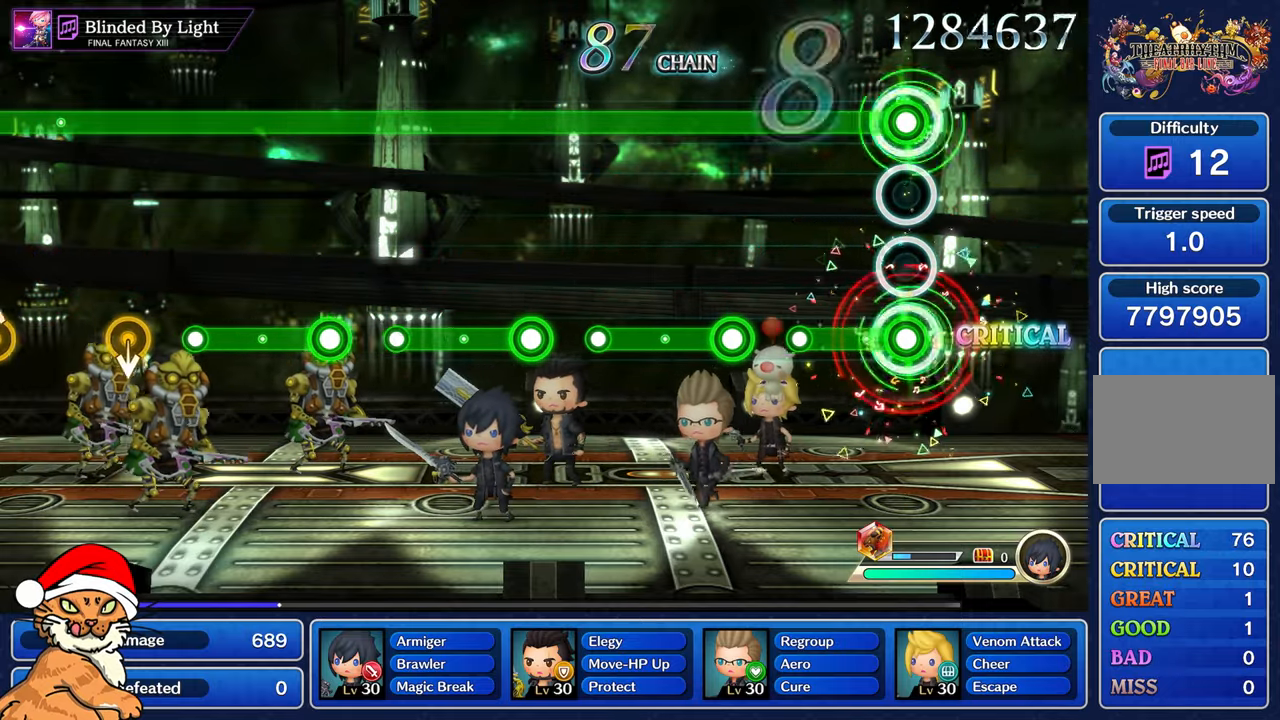
{"buttons": ["L1"], "left_stick": "center", "right_stick": "center", "events": [[283, "R1", "up"]]}
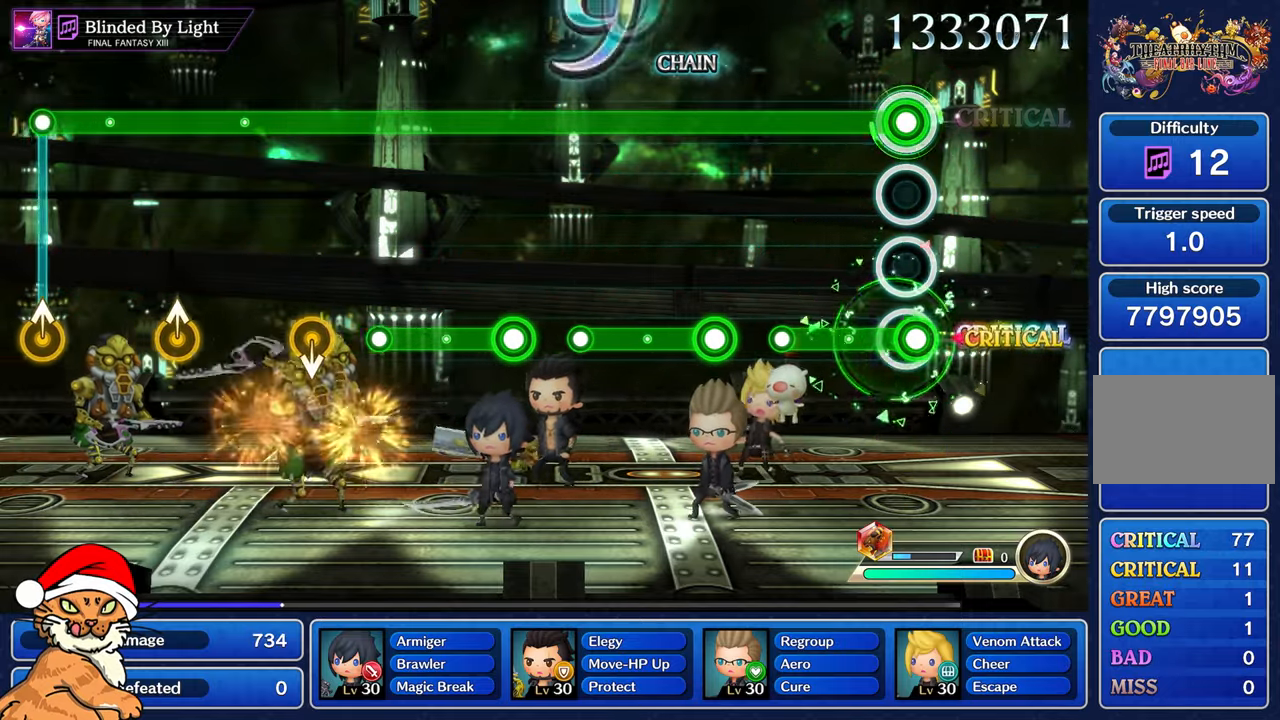
{"buttons": ["L1"], "left_stick": "center", "right_stick": "center", "events": [[17, "R1", "down"], [383, "R1", "up"]]}
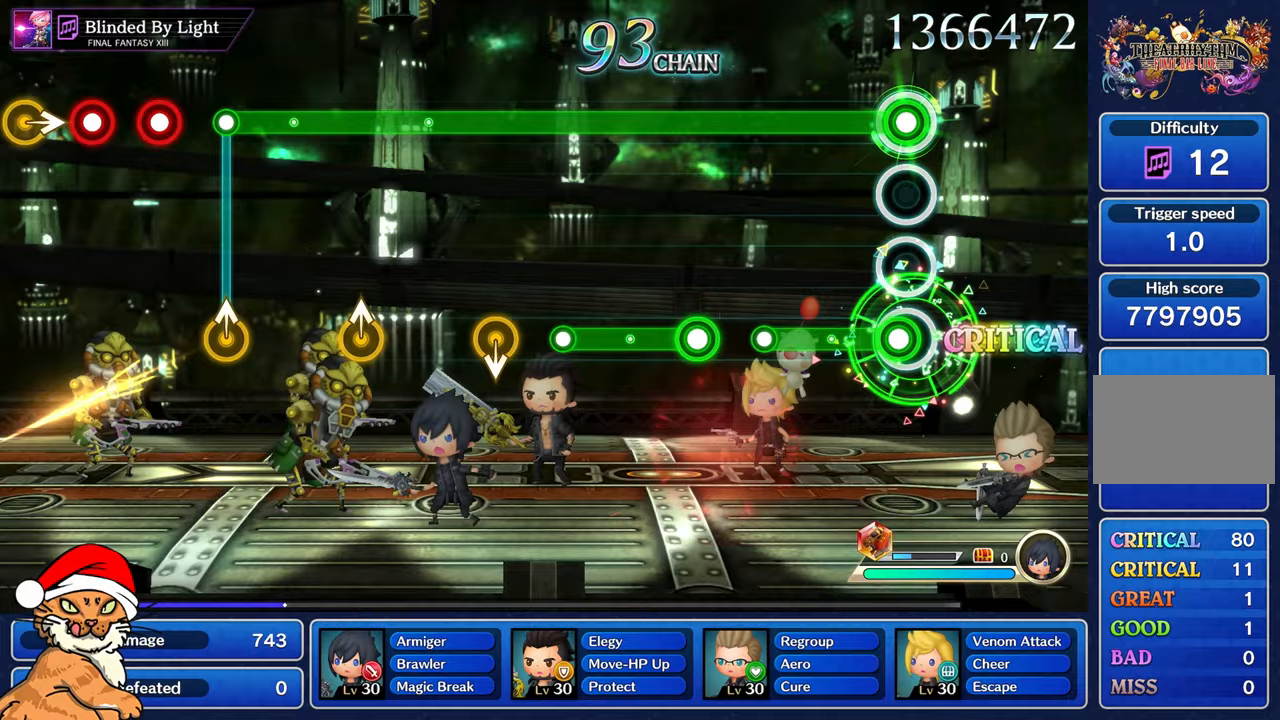
{"buttons": ["L1"], "left_stick": "center", "right_stick": "center", "events": [[67, "R1", "down"], [450, "R1", "up"]]}
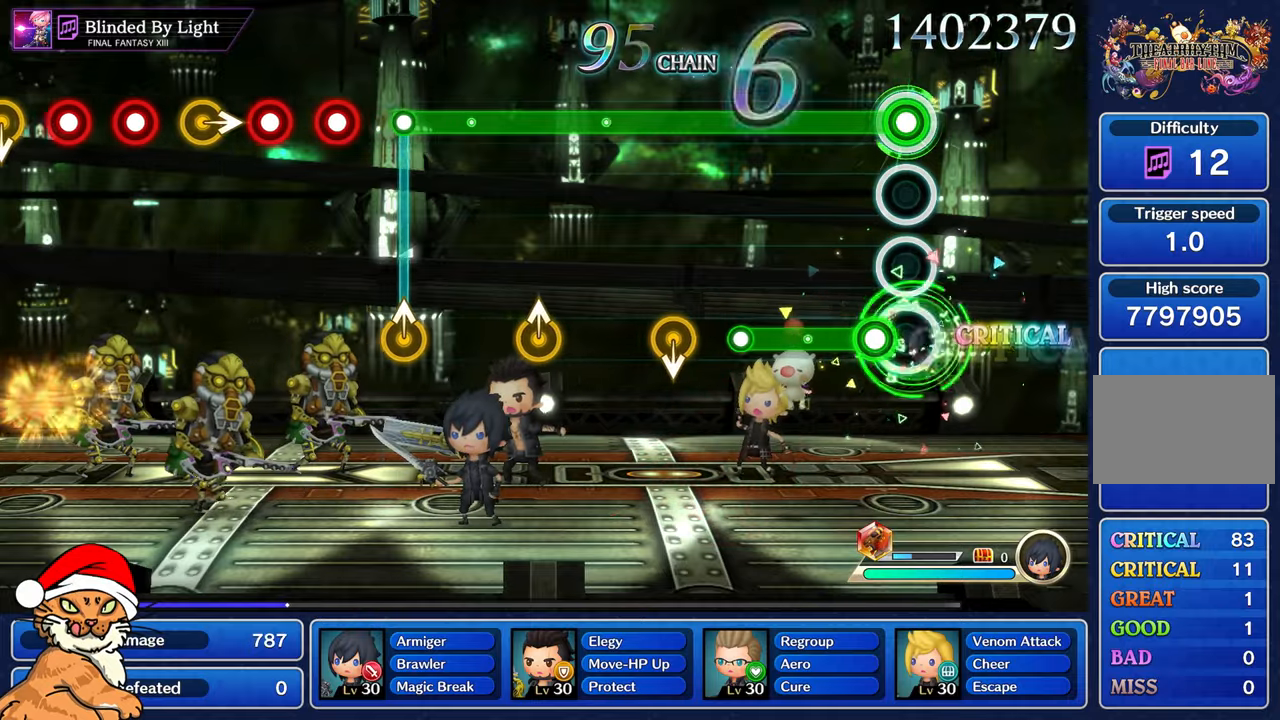
{"buttons": ["L1"], "left_stick": "center", "right_stick": "center", "events": [[133, "R1", "down"], [467, "R1", "up"]]}
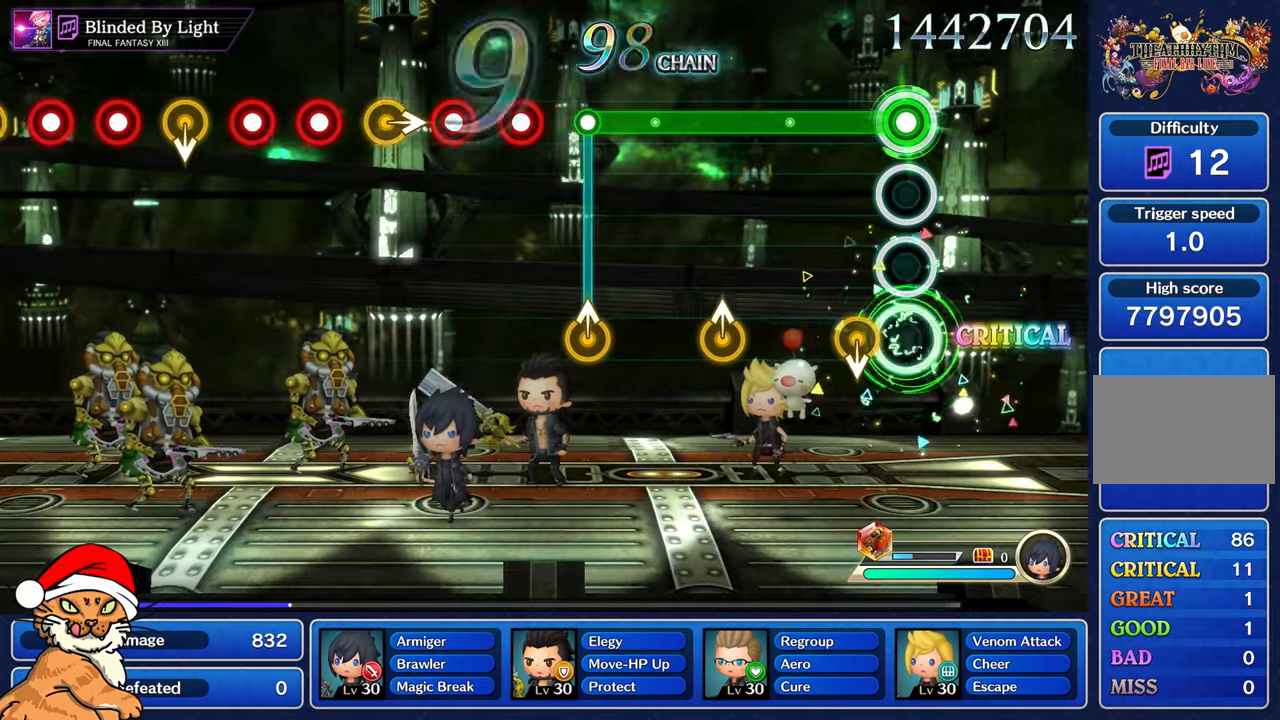
{"buttons": ["L1"], "left_stick": "center", "right_stick": "center", "events": []}
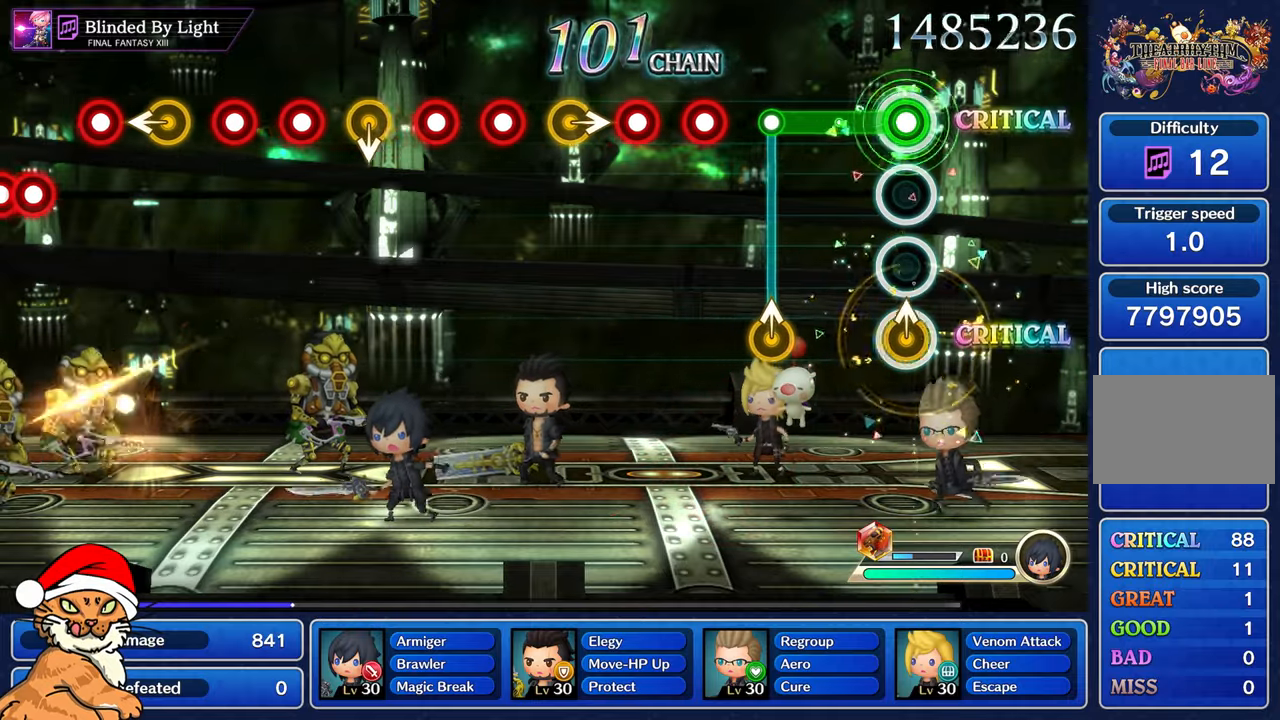
{"buttons": [], "left_stick": "center", "right_stick": "center", "events": [[50, "left_stick", "up-left"], [150, "left_stick", "center"], [367, "left_stick", "up-left"], [433, "L1", "up"], [467, "left_stick", "center"]]}
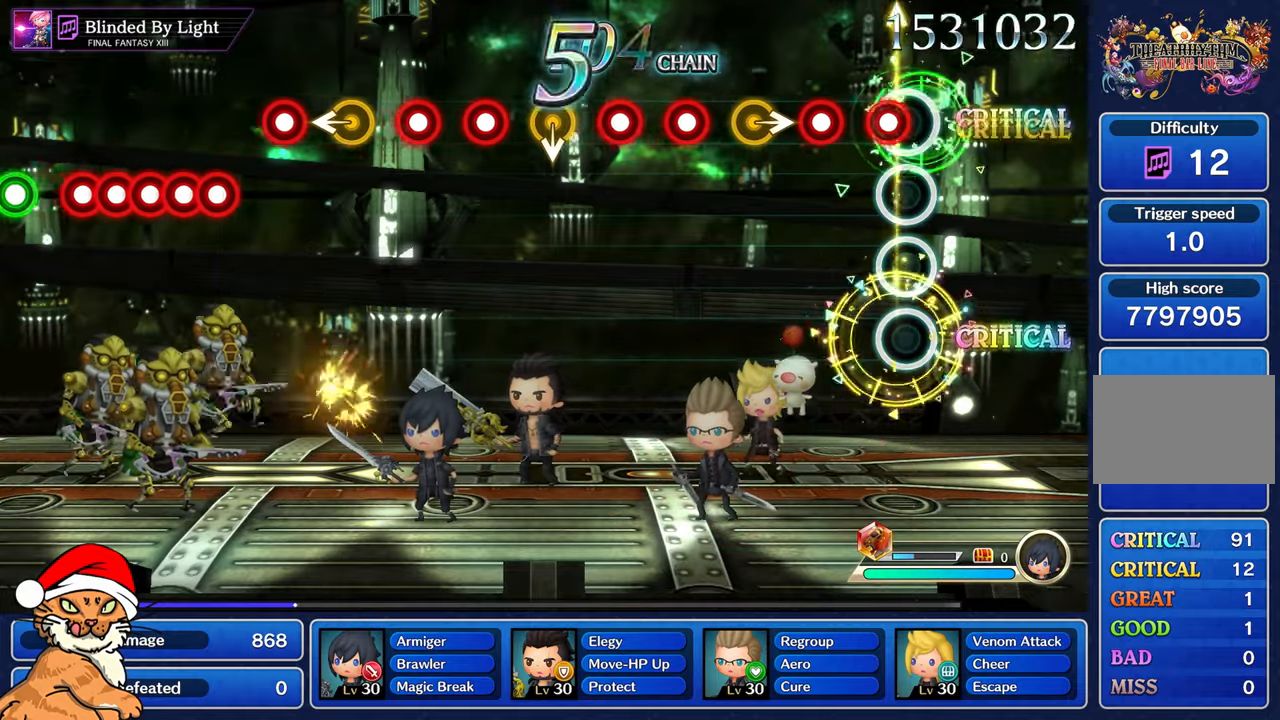
{"buttons": [], "left_stick": "center", "right_stick": "center", "events": [[100, "R1", "down"], [183, "R1", "up"], [267, "R1", "down"], [417, "R1", "up"]]}
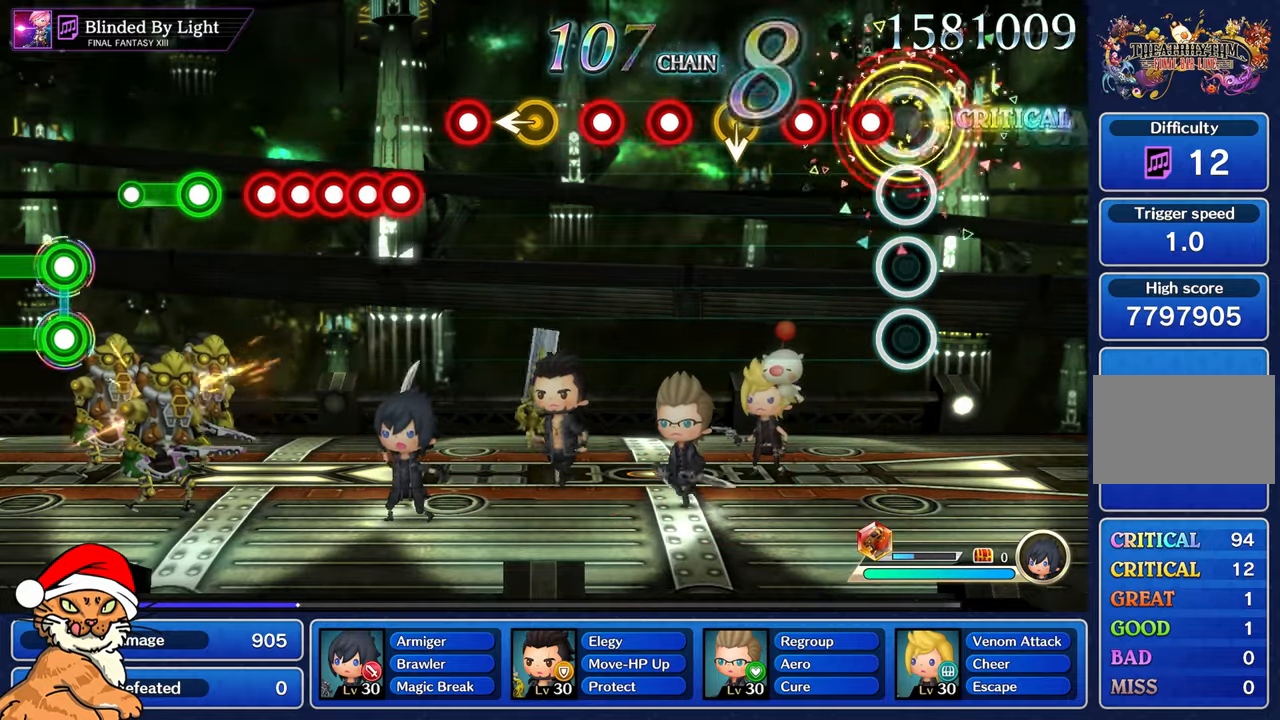
{"buttons": [], "left_stick": "center", "right_stick": "center", "events": [[133, "R1", "down"], [217, "R1", "up"], [317, "R1", "down"], [433, "R1", "up"]]}
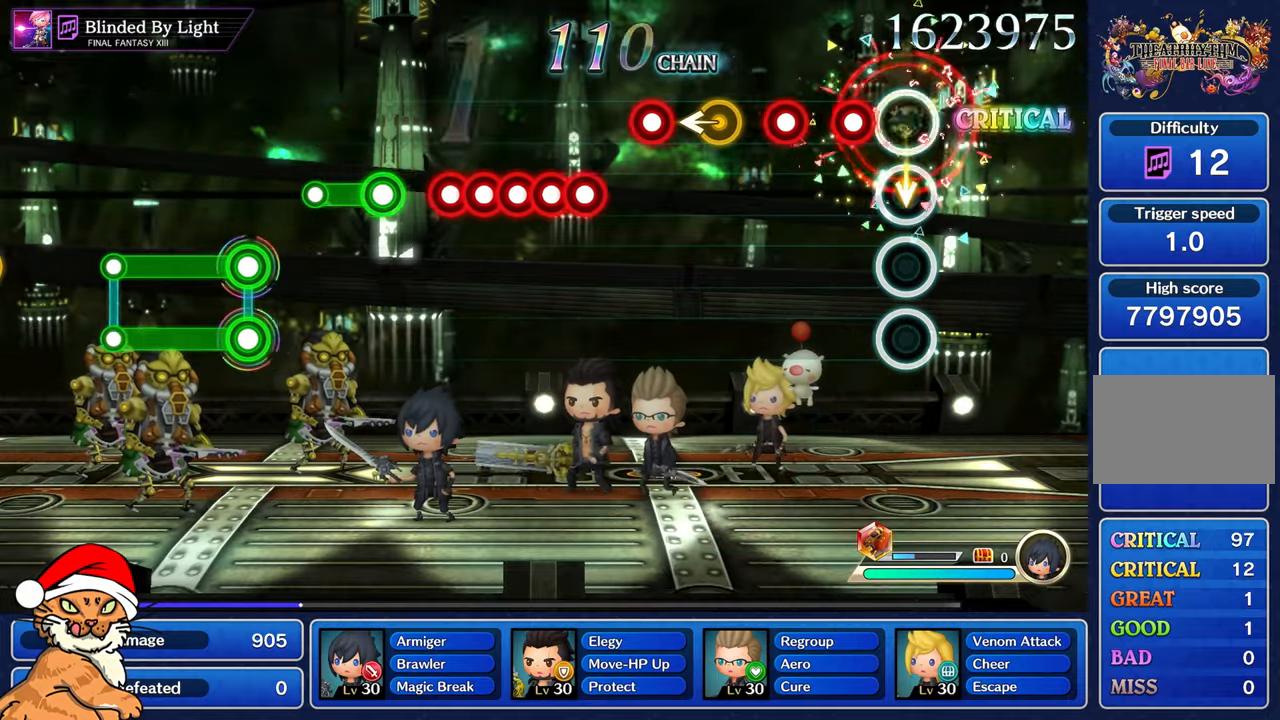
{"buttons": [], "left_stick": "center", "right_stick": "center", "events": [[167, "R1", "down"], [233, "R1", "up"], [350, "R1", "down"], [500, "R1", "up"]]}
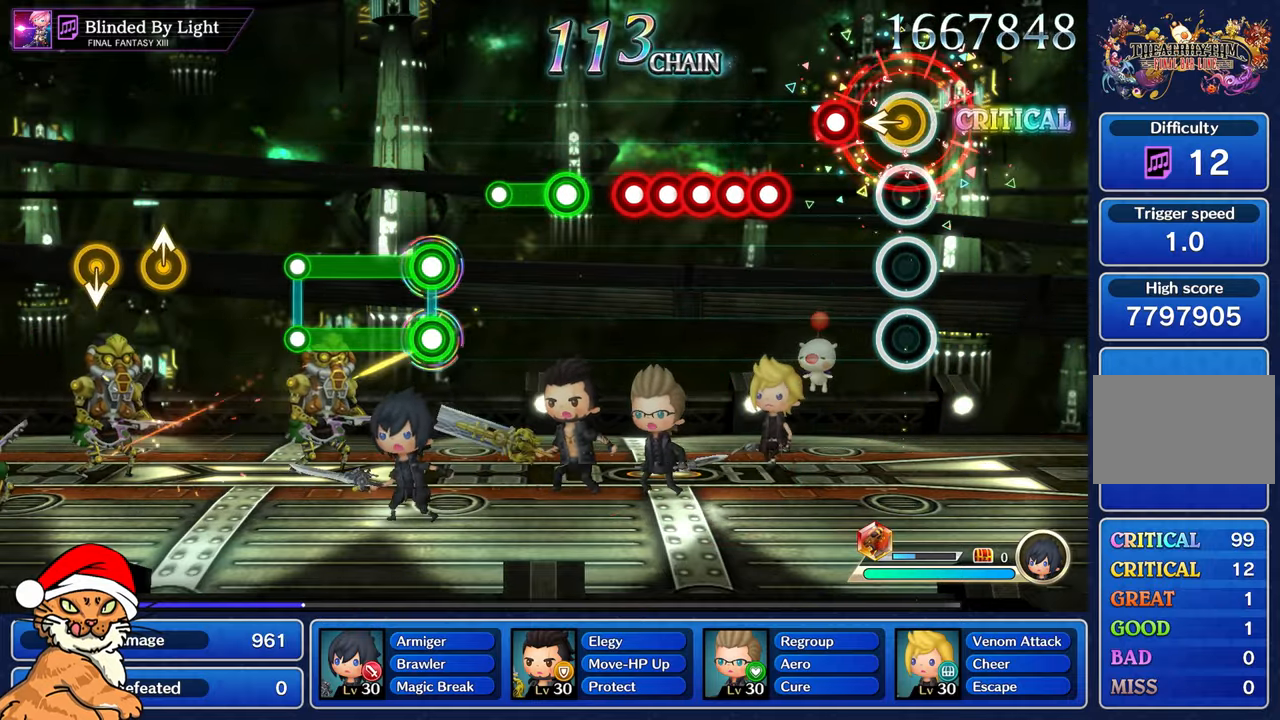
{"buttons": [], "left_stick": "center", "right_stick": "center", "events": [[33, "left_stick", "left"], [183, "left_stick", "center"], [233, "R1", "down"], [300, "R1", "up"], [417, "R1", "down"], [500, "R1", "up"]]}
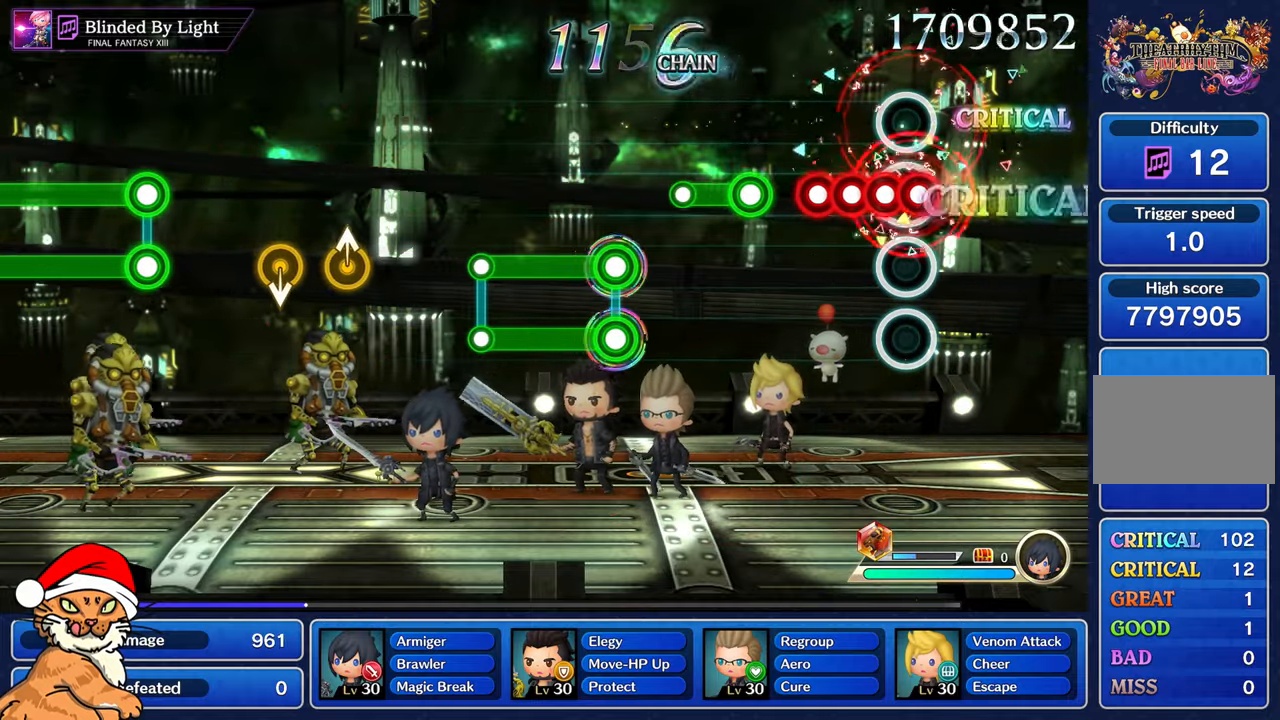
{"buttons": ["R1"], "left_stick": "center", "right_stick": "center", "events": [[17, "L1", "down"], [83, "R1", "down"], [117, "L1", "up"], [183, "R1", "up"], [200, "L1", "down"], [267, "R1", "down"], [333, "L1", "up"], [367, "R1", "up"], [450, "R1", "down"]]}
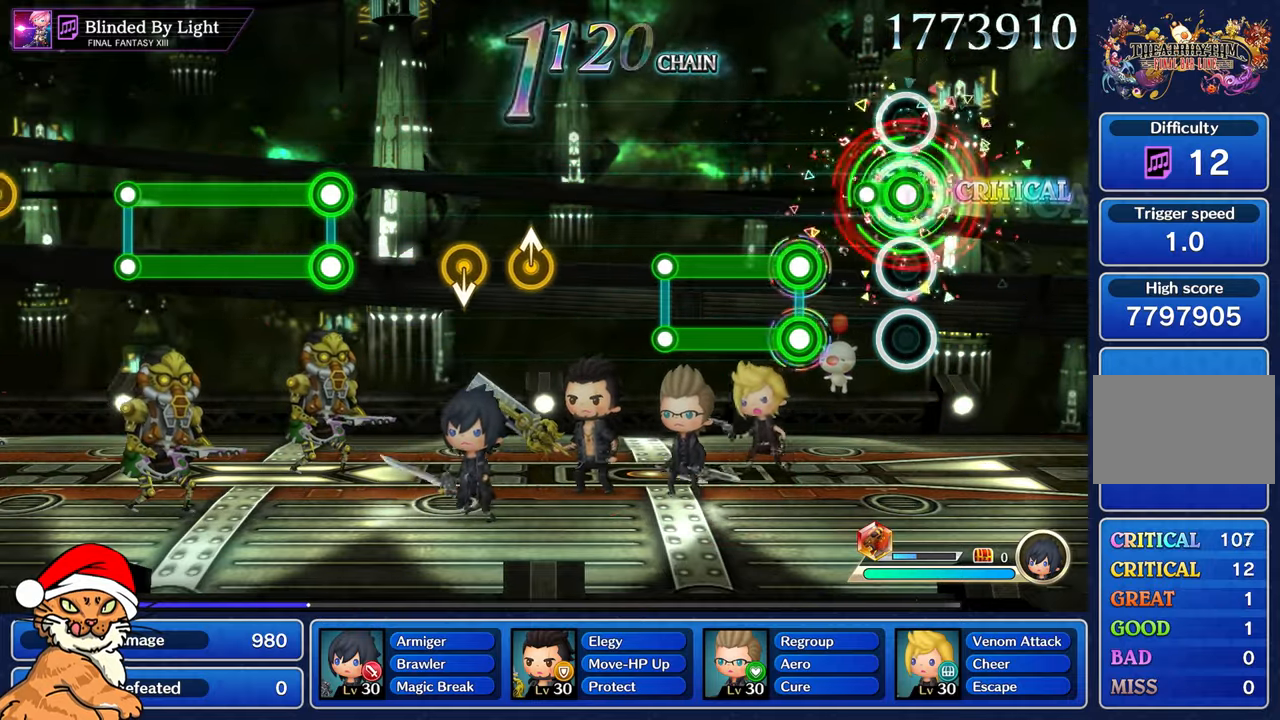
{"buttons": ["L1", "R1"], "left_stick": "center", "right_stick": "center", "events": [[117, "R1", "up"], [317, "L1", "down"], [317, "R1", "down"]]}
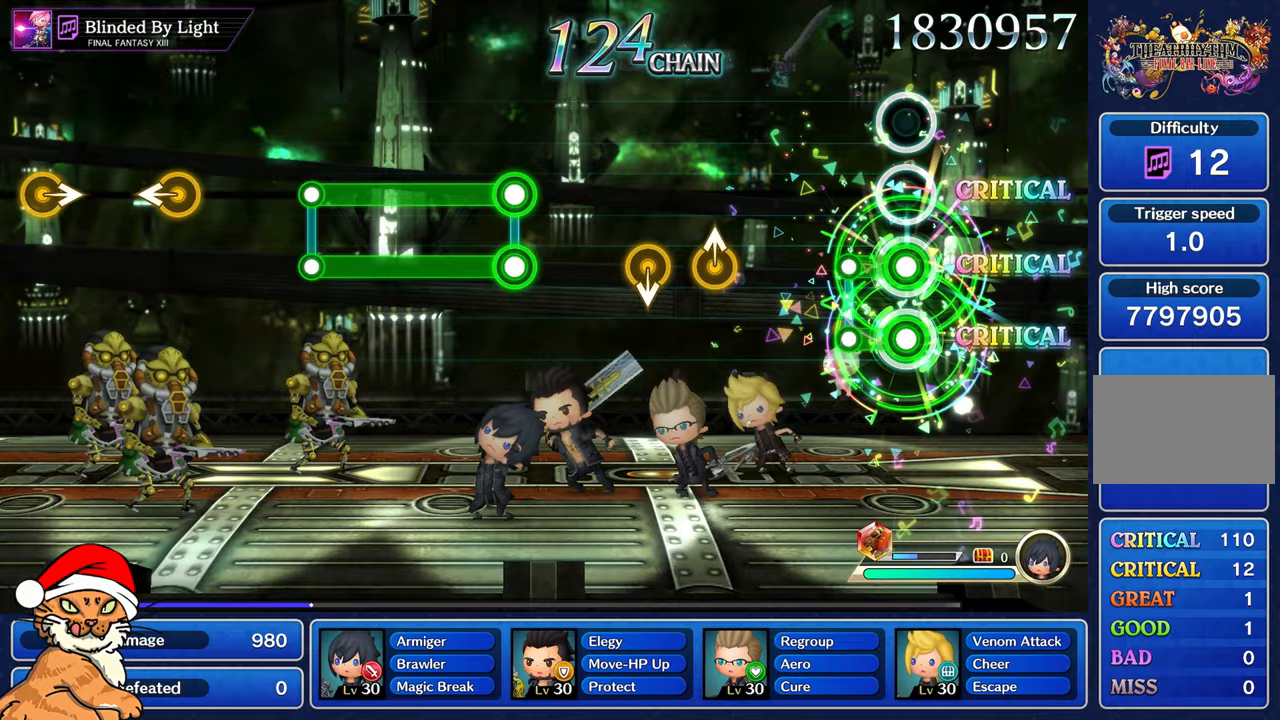
{"buttons": [], "left_stick": "center", "right_stick": "center", "events": [[217, "L1", "up"], [217, "R1", "up"]]}
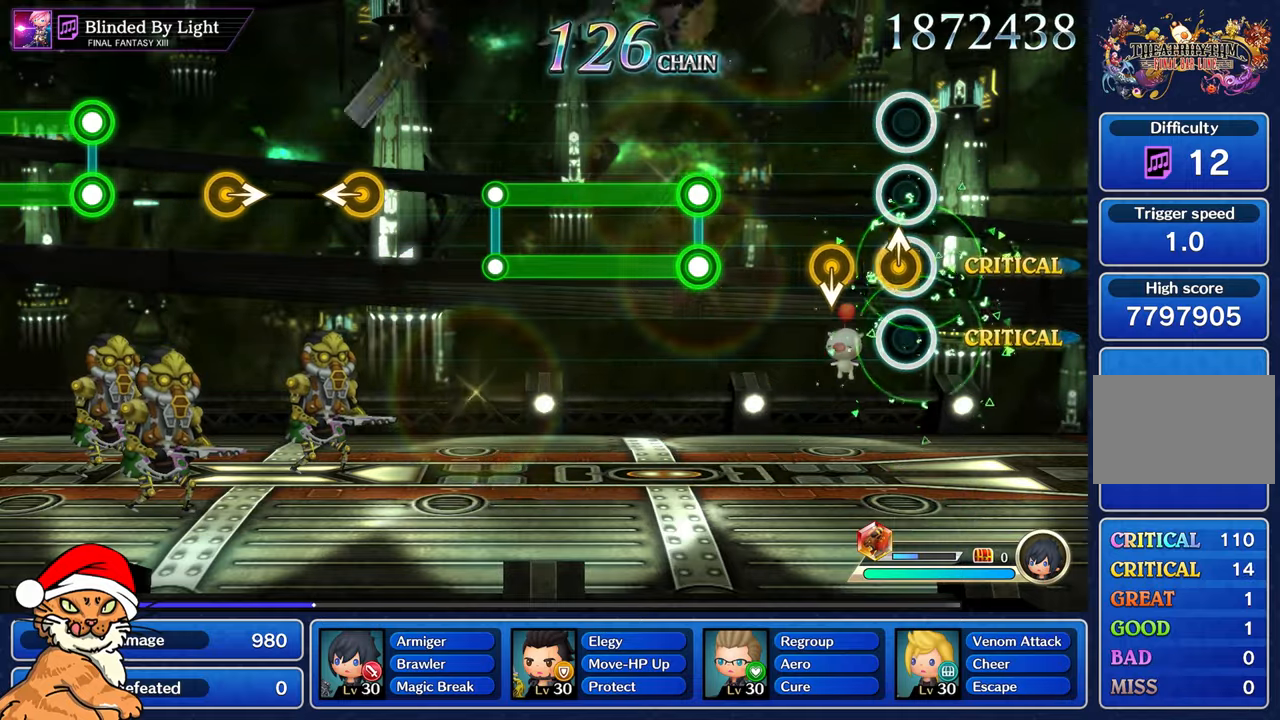
{"buttons": [], "left_stick": "center", "right_stick": "center", "events": [[50, "left_stick", "up"], [100, "left_stick", "up-left"], [200, "left_stick", "center"]]}
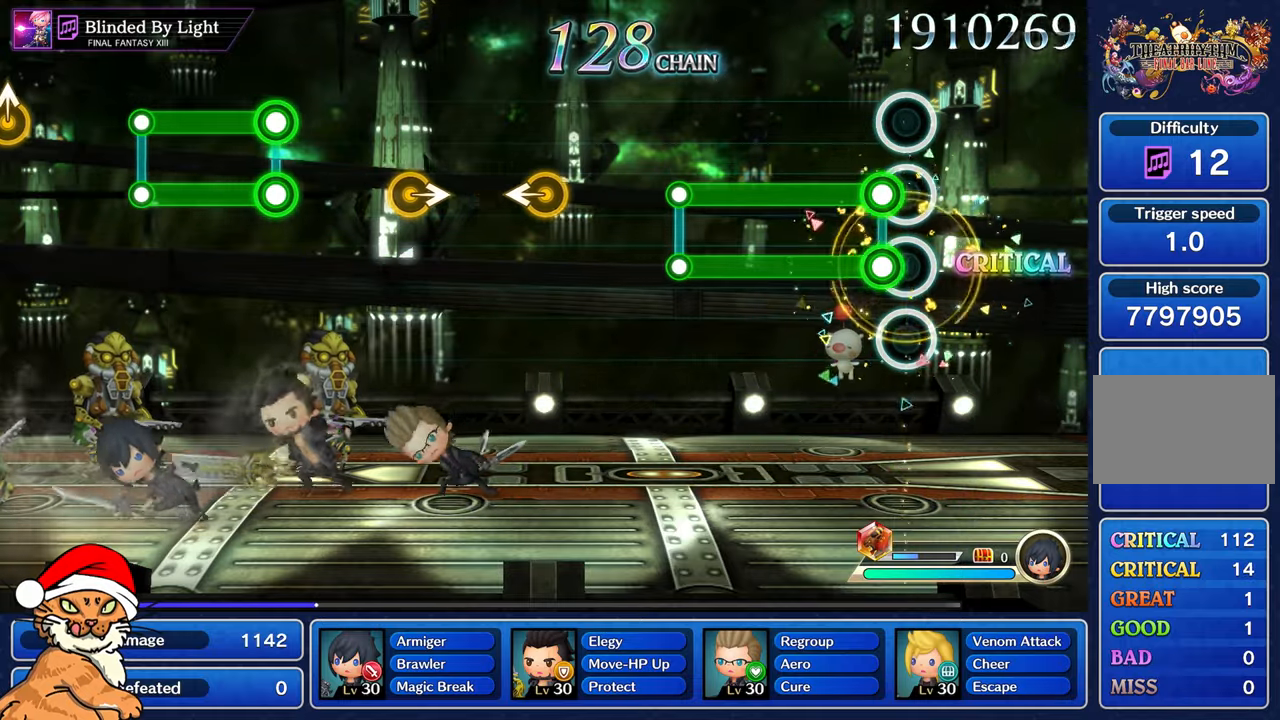
{"buttons": ["L1", "R1"], "left_stick": "center", "right_stick": "center", "events": [[67, "L1", "down"], [83, "R1", "down"]]}
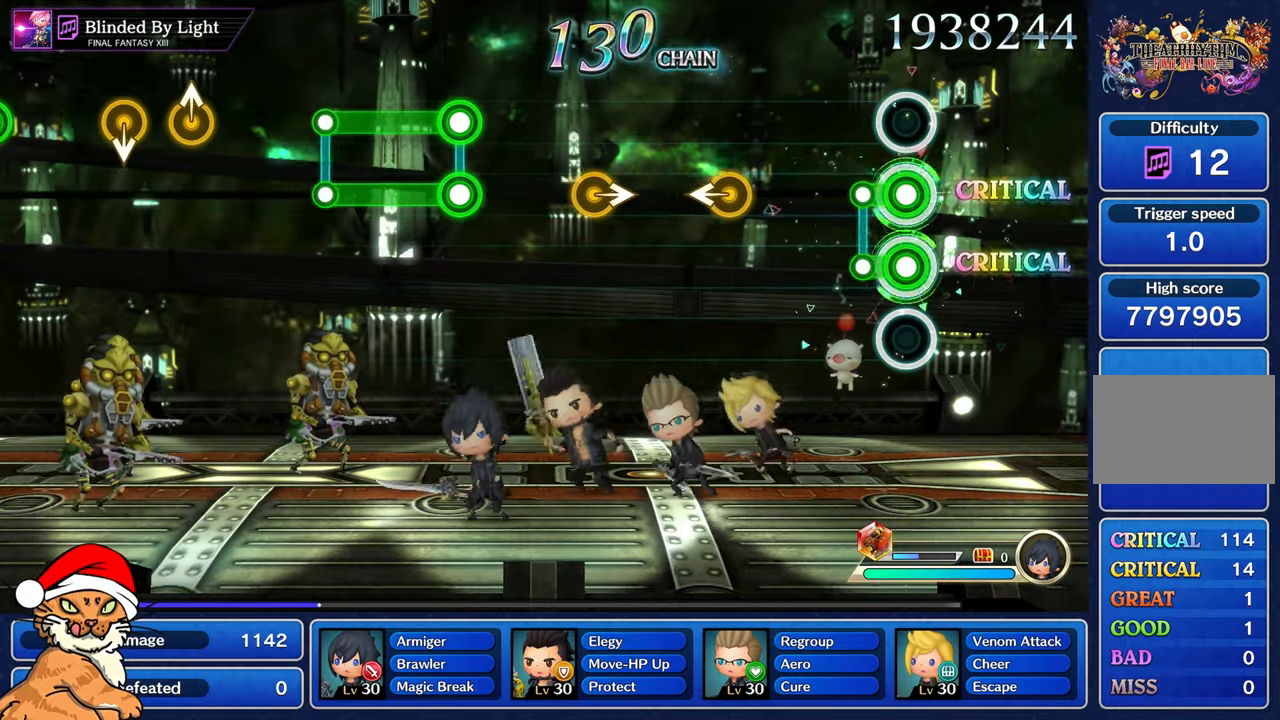
{"buttons": [], "left_stick": "left", "right_stick": "center", "events": [[117, "L1", "up"], [117, "R1", "up"], [500, "left_stick", "left"]]}
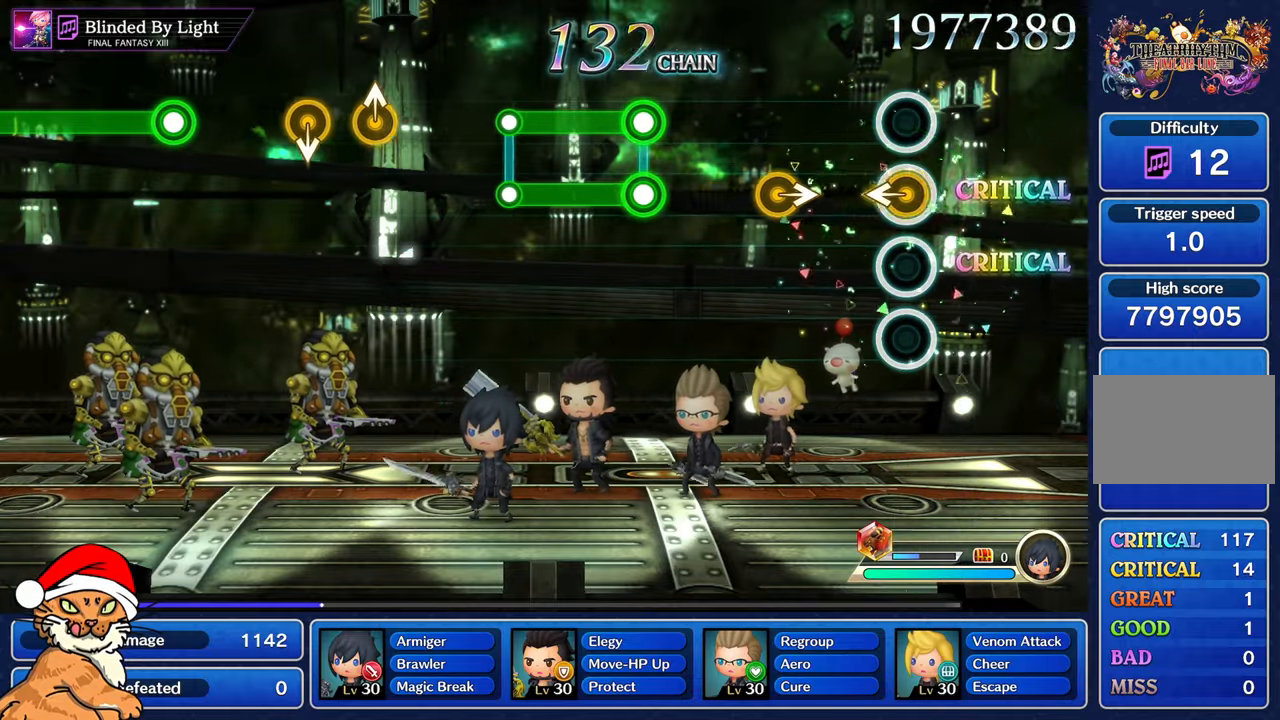
{"buttons": [], "left_stick": "center", "right_stick": "center", "events": [[150, "left_stick", "center"], [350, "left_stick", "right"], [417, "left_stick", "center"]]}